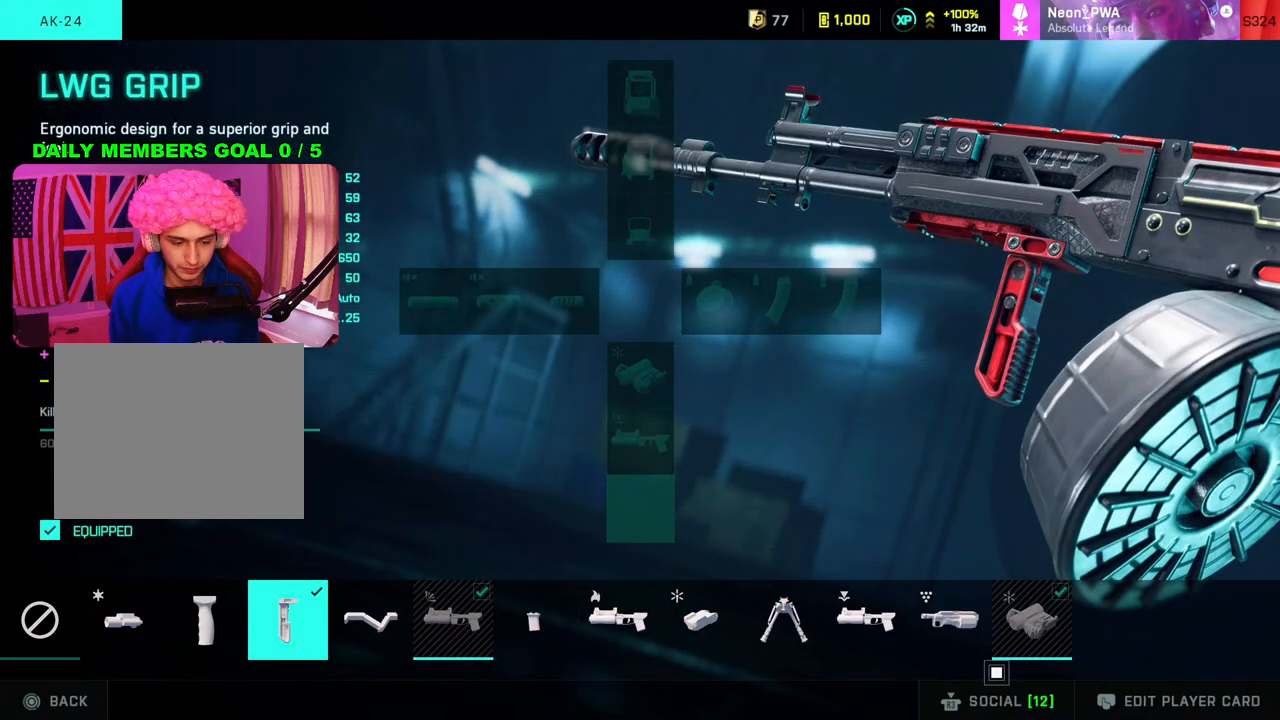
Gameplay with a controller (PlayStation layout); each line is a JSON object with the inputs held at the frame after it. "events" lists button and stick changes between this image and that frame as [ms after this image, input, new state], when the widget could be followed in between.
{"buttons": ["DPAD_RIGHT"], "left_stick": "center", "right_stick": "center", "events": [[33, "DPAD_LEFT", "up"], [400, "DPAD_RIGHT", "down"]]}
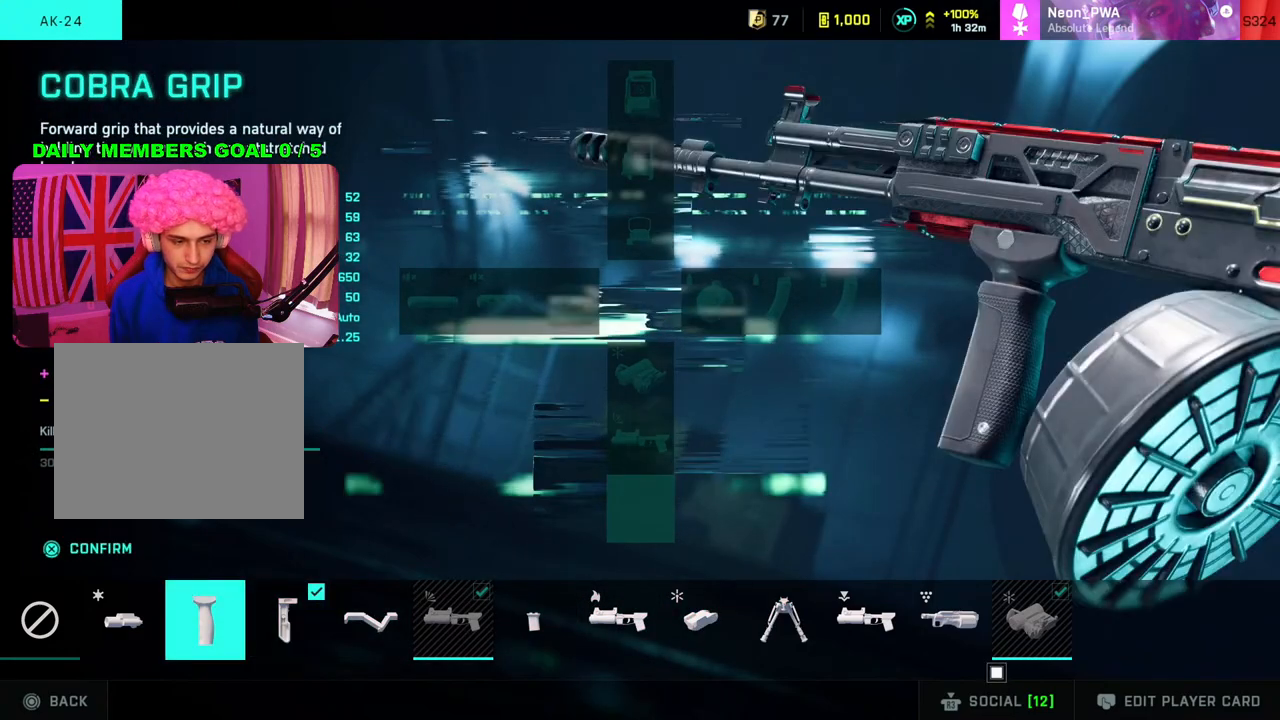
{"buttons": [], "left_stick": "center", "right_stick": "center", "events": [[483, "DPAD_RIGHT", "up"]]}
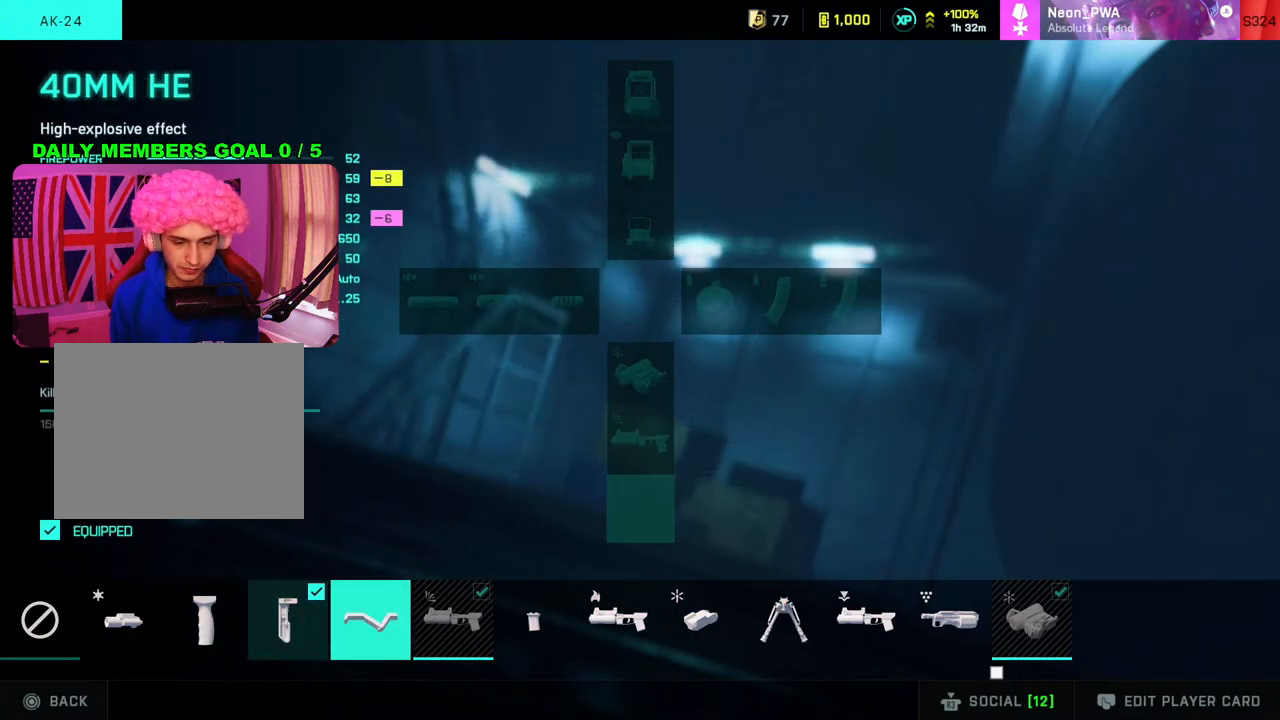
{"buttons": [], "left_stick": "center", "right_stick": "center", "events": []}
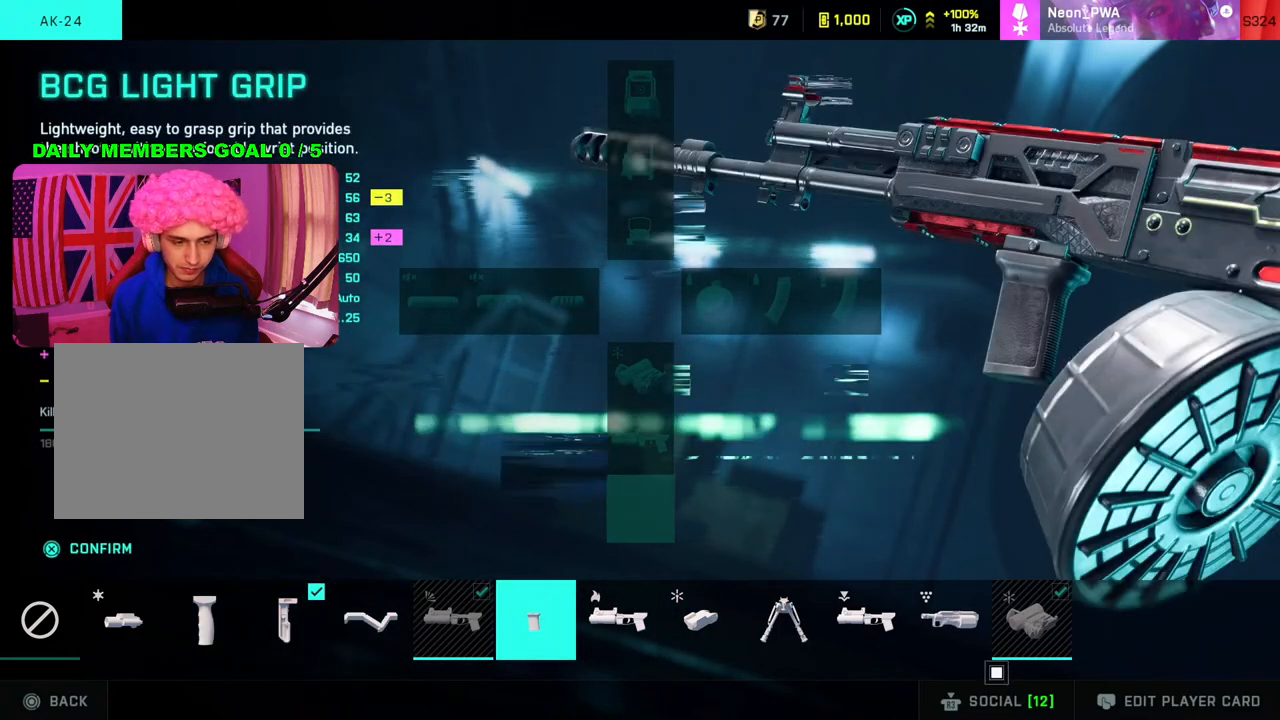
{"buttons": [], "left_stick": "center", "right_stick": "center", "events": [[17, "CROSS", "down"], [117, "CROSS", "up"]]}
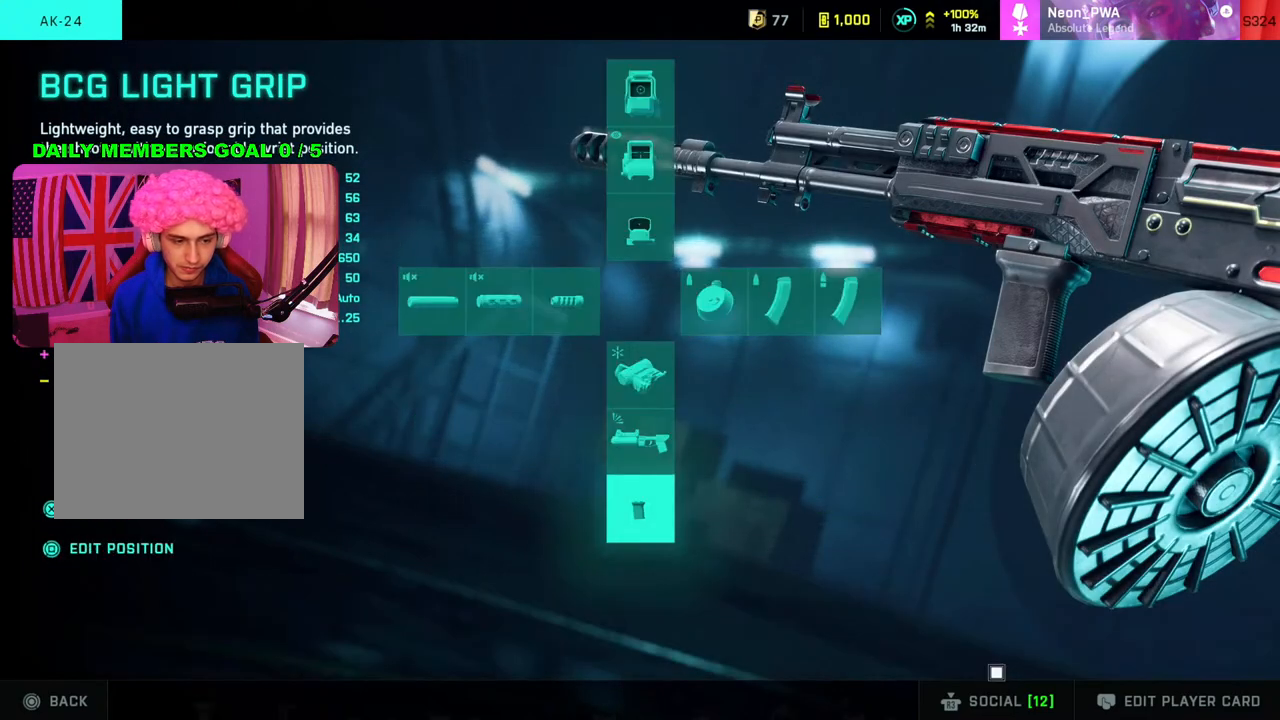
{"buttons": [], "left_stick": "center", "right_stick": "center", "events": []}
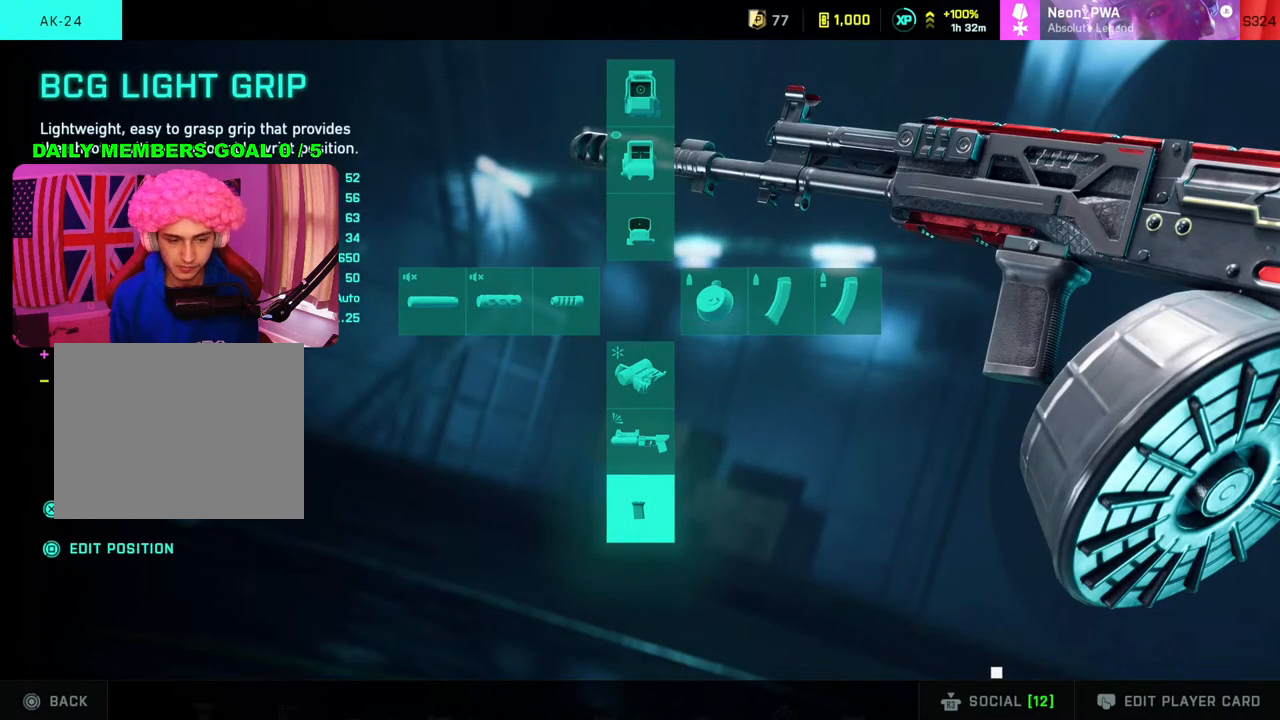
{"buttons": ["CIRCLE"], "left_stick": "center", "right_stick": "center", "events": [[283, "CIRCLE", "down"], [350, "CIRCLE", "up"], [417, "CIRCLE", "down"]]}
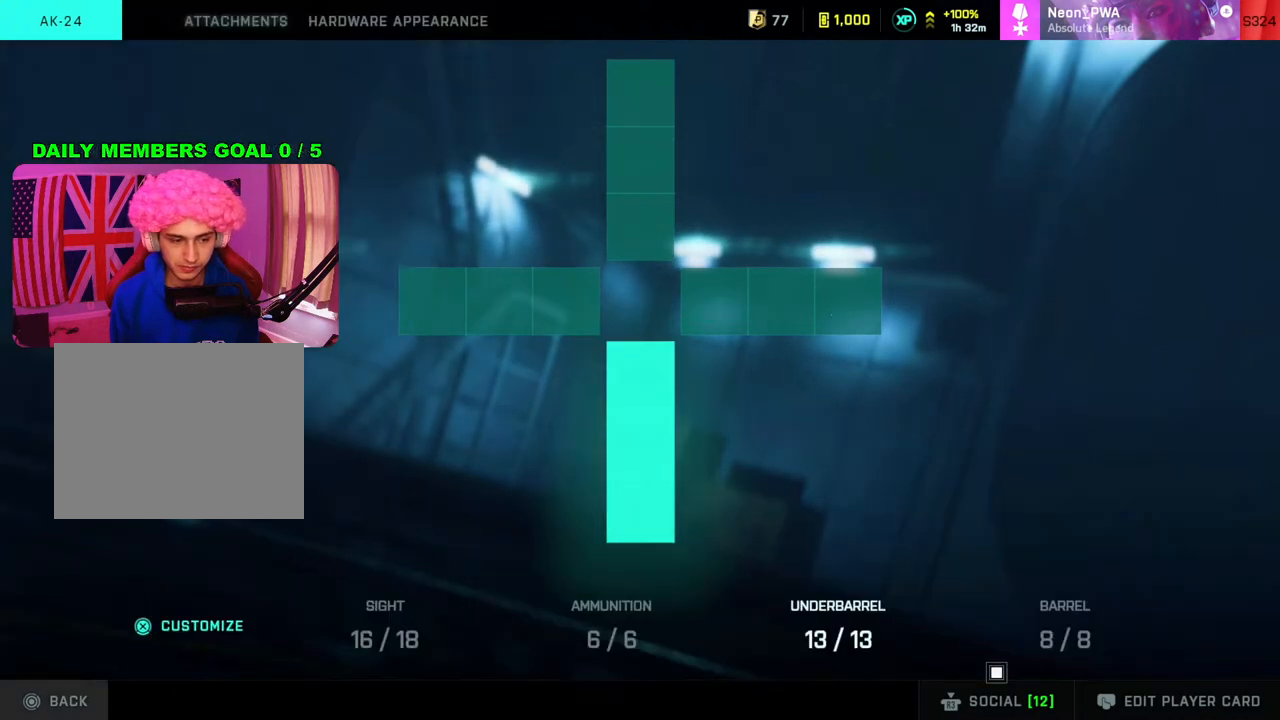
{"buttons": [], "left_stick": "center", "right_stick": "center", "events": [[17, "CIRCLE", "up"], [83, "CIRCLE", "down"], [150, "CIRCLE", "up"], [217, "CIRCLE", "down"], [283, "CIRCLE", "up"]]}
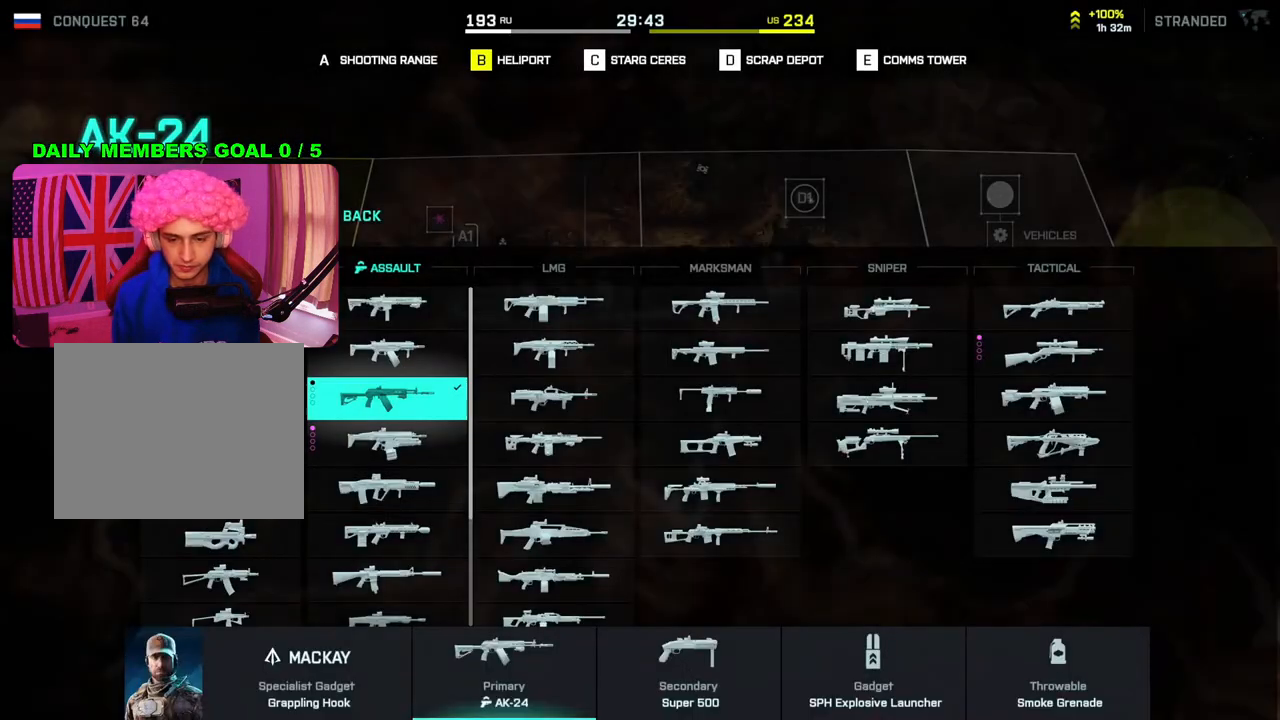
{"buttons": [], "left_stick": "center", "right_stick": "center", "events": [[267, "CIRCLE", "down"], [333, "CIRCLE", "up"]]}
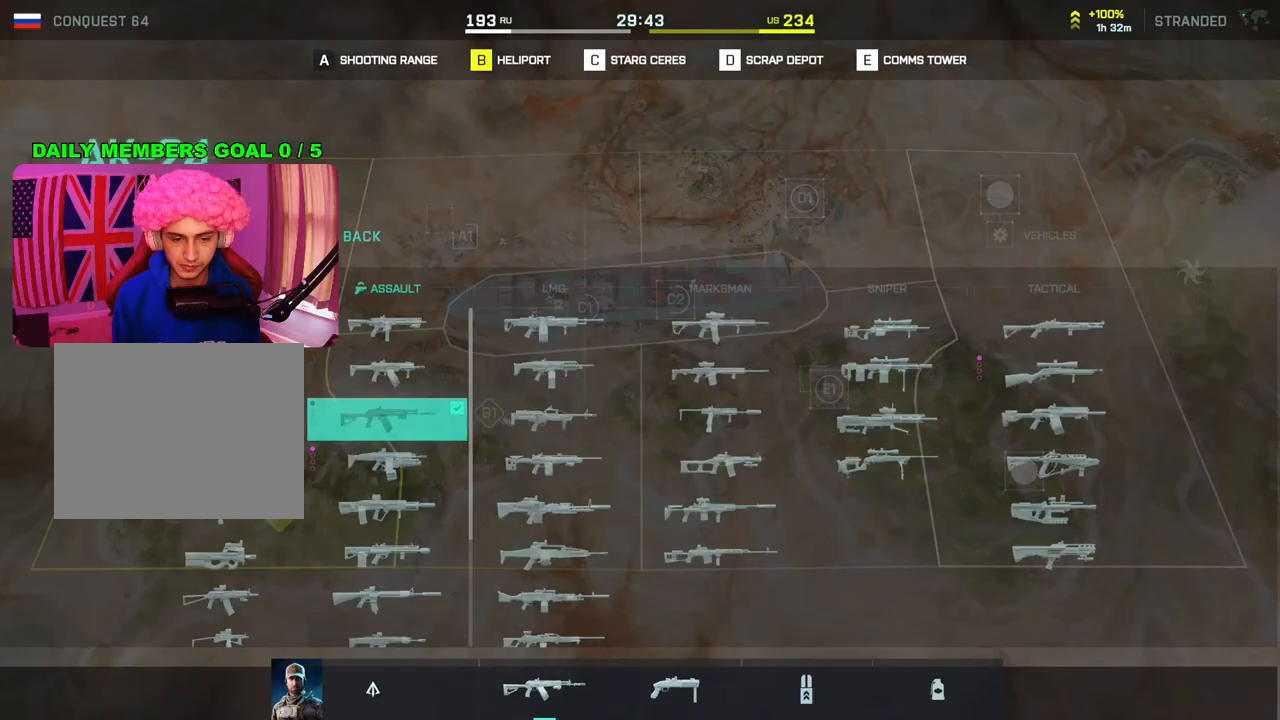
{"buttons": [], "left_stick": "center", "right_stick": "center", "events": [[433, "CIRCLE", "down"], [500, "CIRCLE", "up"]]}
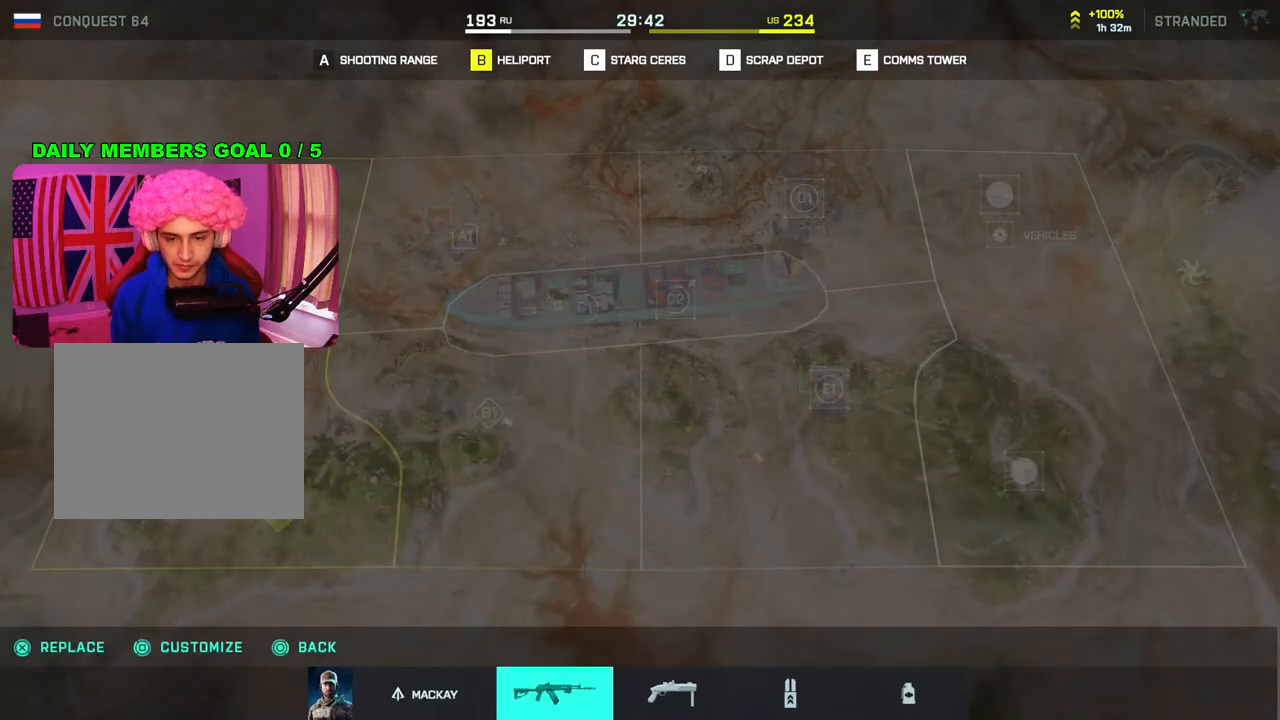
{"buttons": [], "left_stick": "center", "right_stick": "center", "events": [[433, "CROSS", "down"], [500, "CROSS", "up"]]}
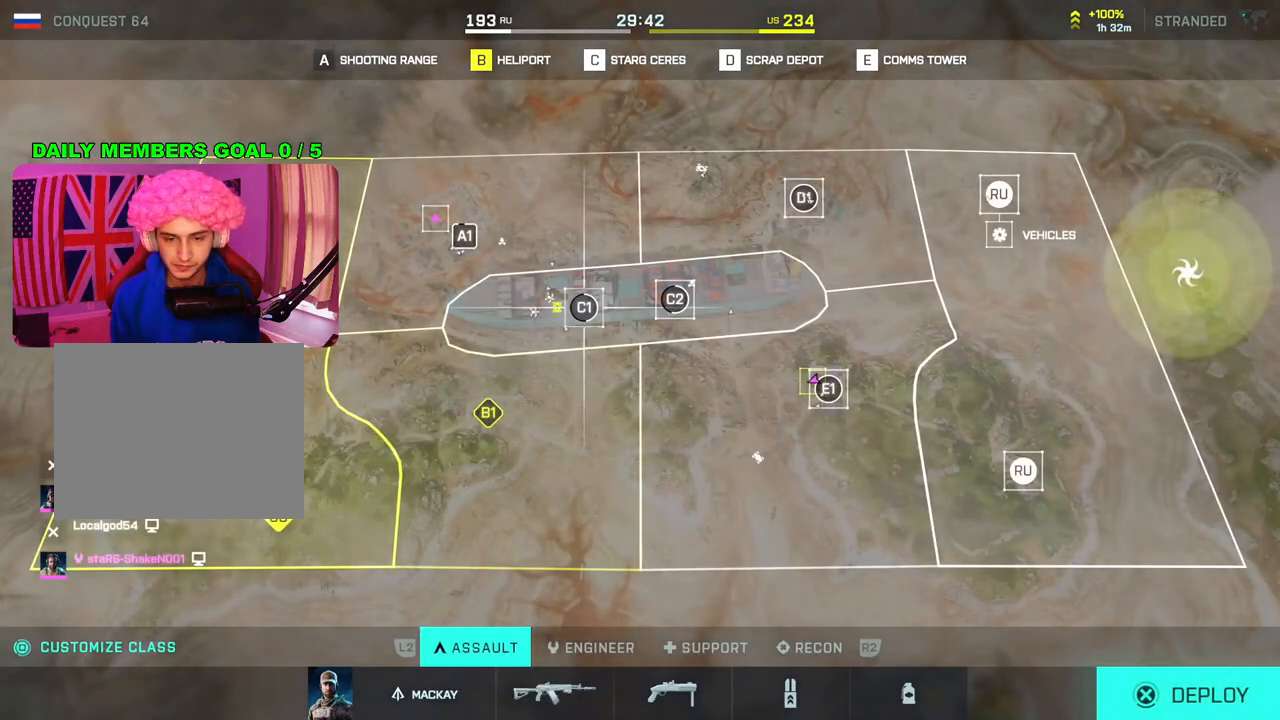
{"buttons": [], "left_stick": "center", "right_stick": "center", "events": []}
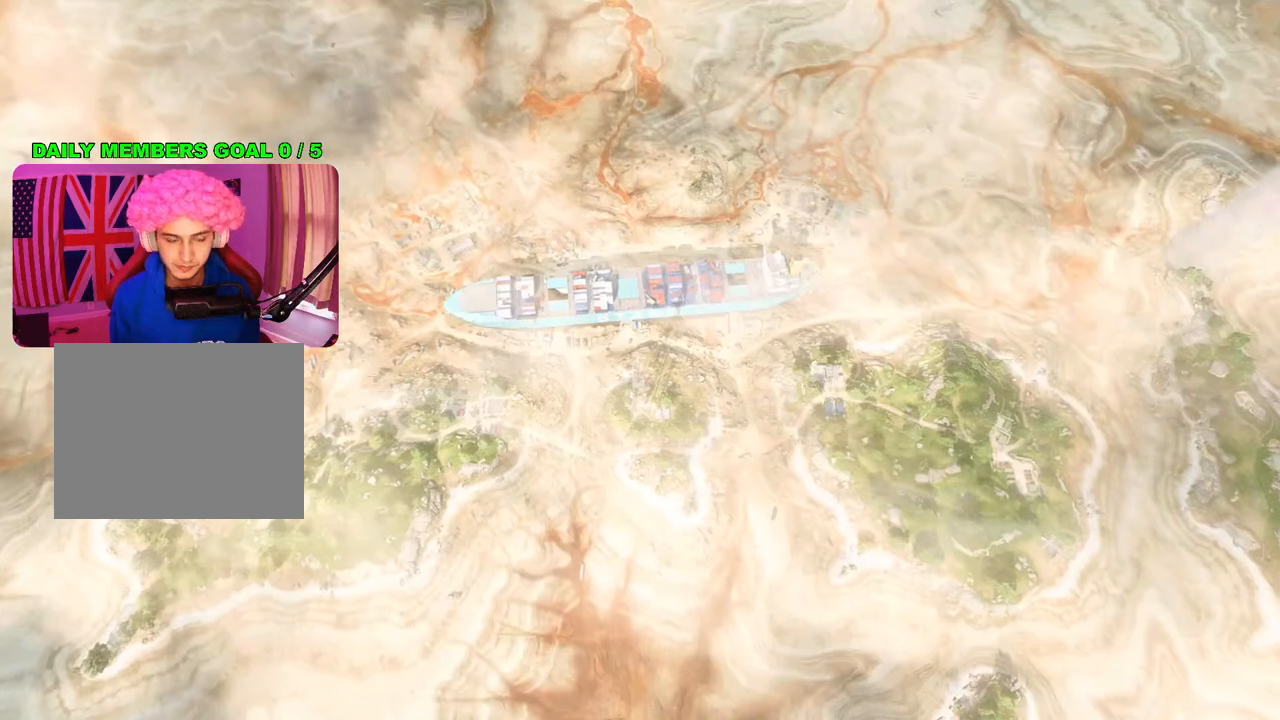
{"buttons": [], "left_stick": "center", "right_stick": "center", "events": []}
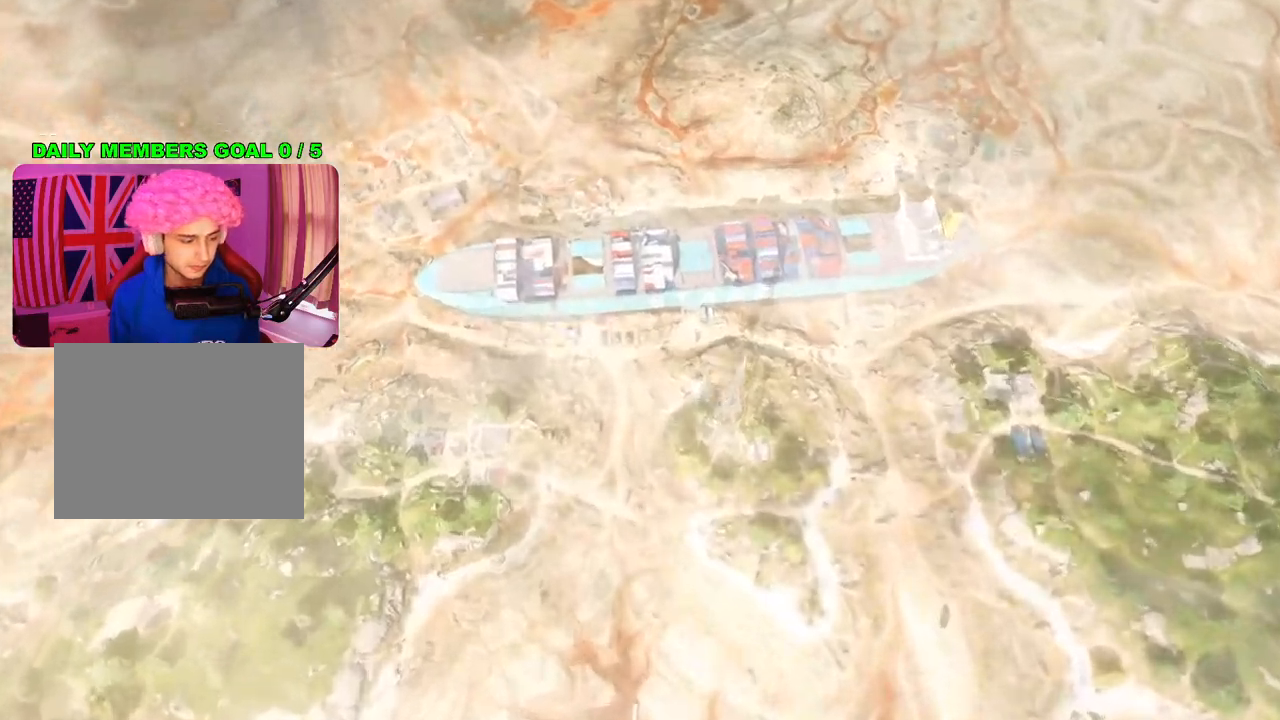
{"buttons": [], "left_stick": "center", "right_stick": "center", "events": []}
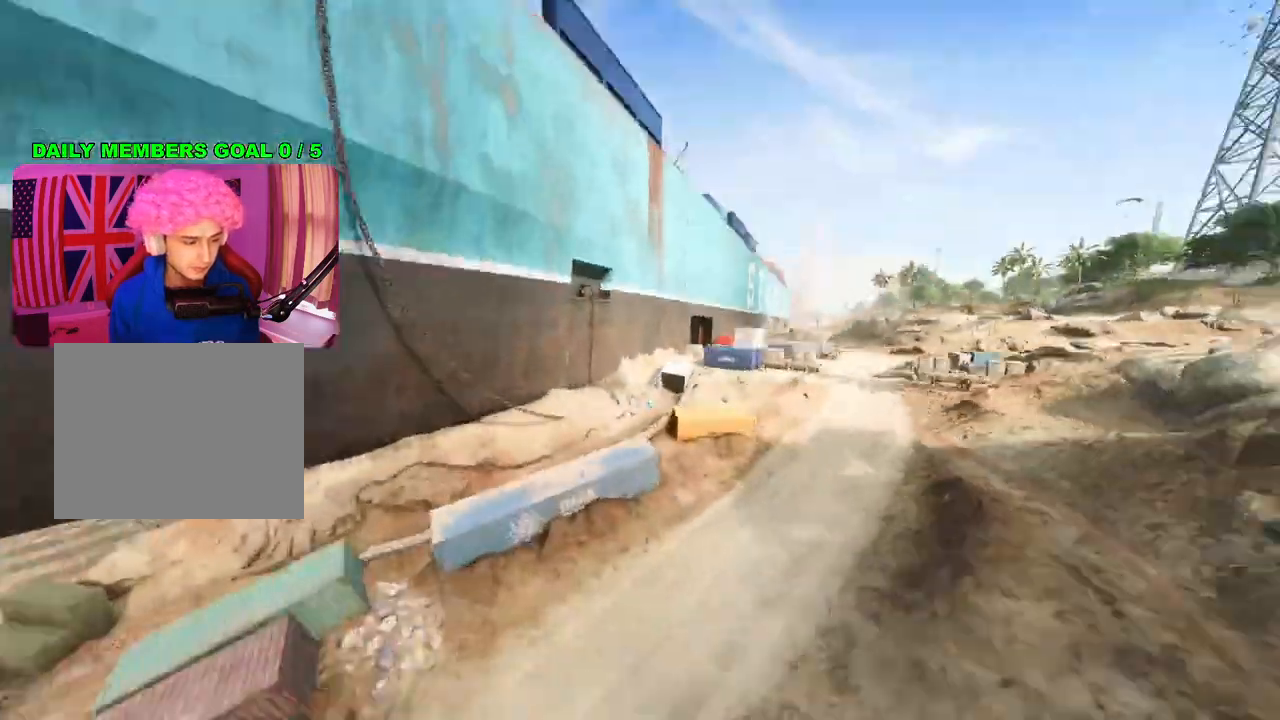
{"buttons": [], "left_stick": "up-right", "right_stick": "center", "events": [[483, "left_stick", "up-right"]]}
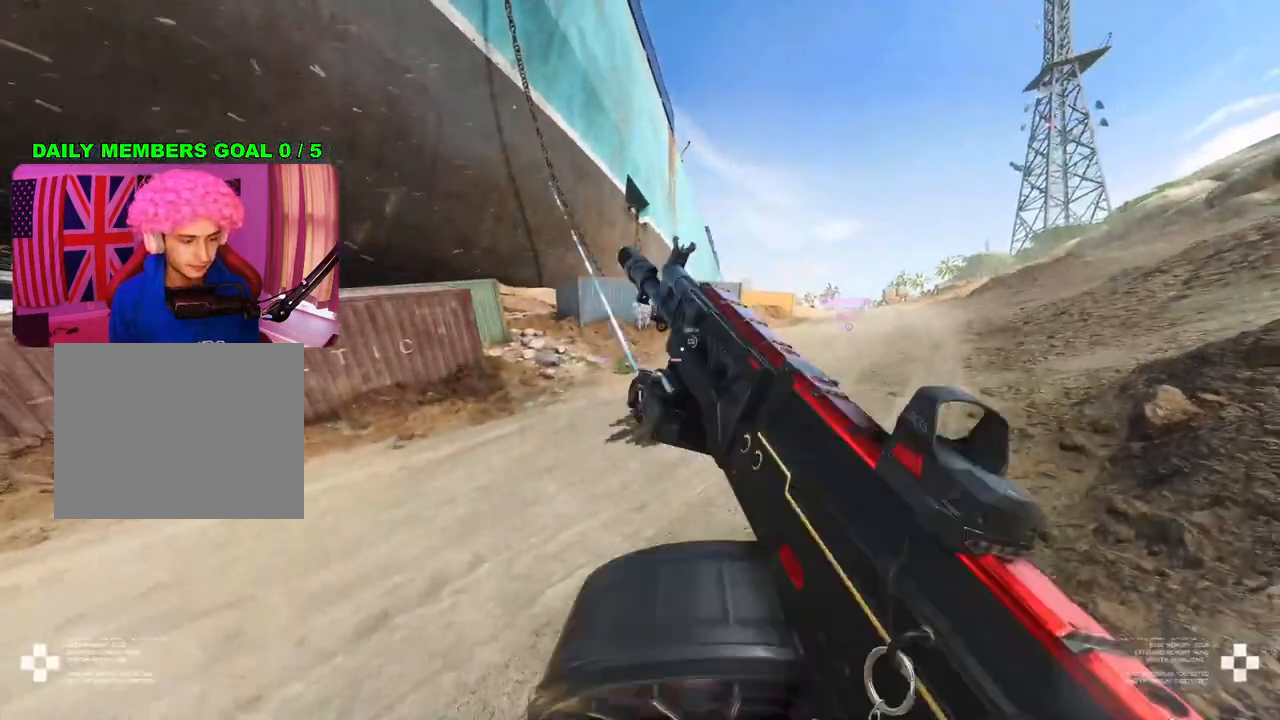
{"buttons": [], "left_stick": "up", "right_stick": "center", "events": [[117, "L3", "down"], [150, "left_stick", "up"], [183, "right_stick", "left"], [200, "L3", "up"], [383, "right_stick", "center"]]}
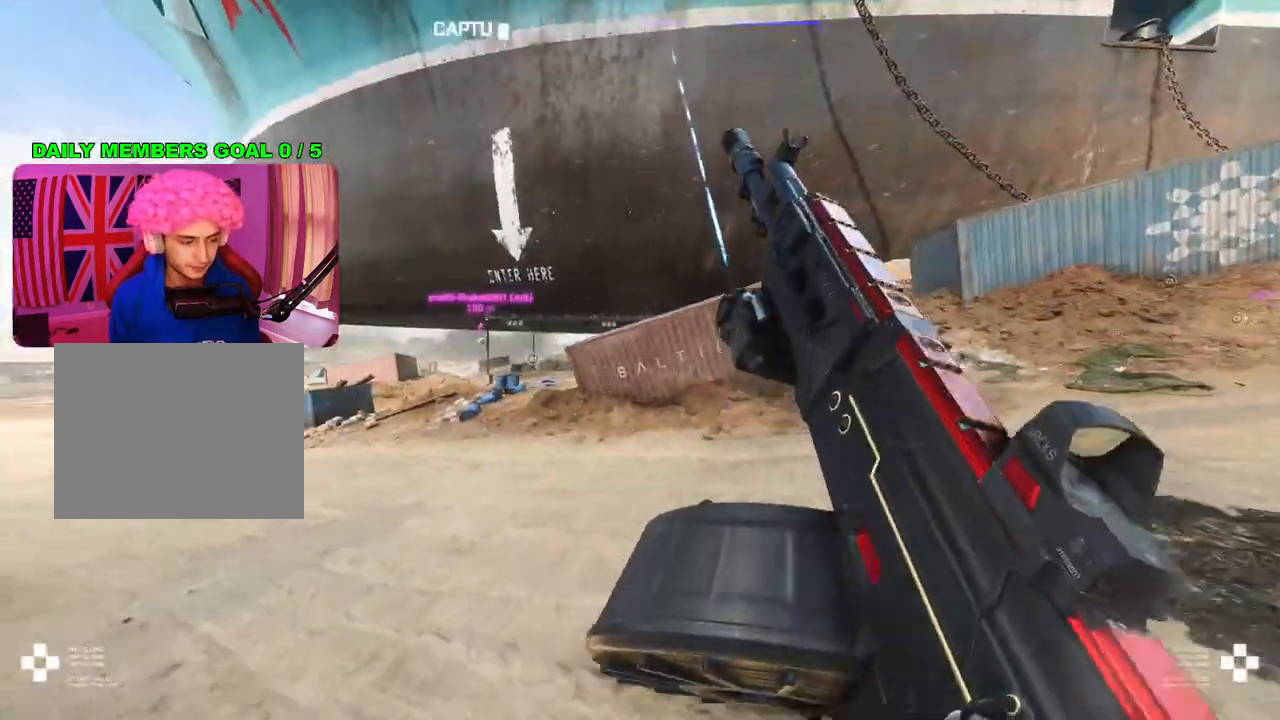
{"buttons": [], "left_stick": "left", "right_stick": "right", "events": [[367, "left_stick", "left"], [383, "right_stick", "right"]]}
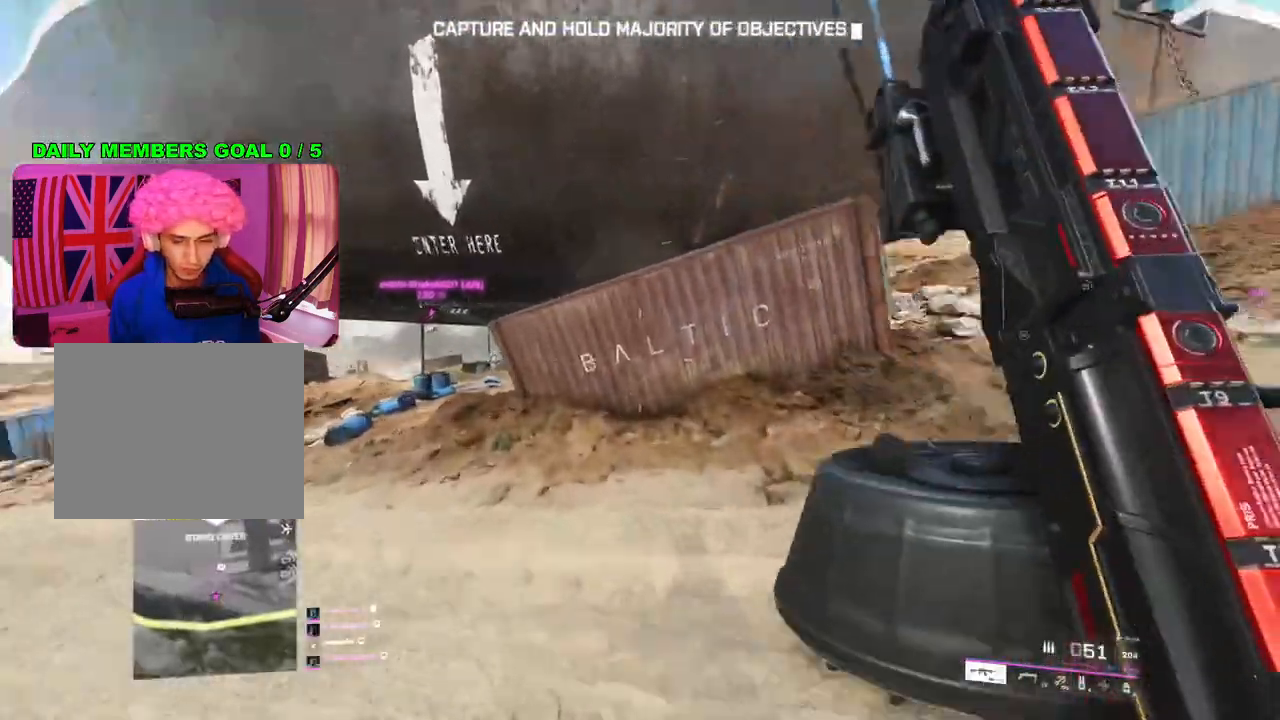
{"buttons": ["TRIANGLE"], "left_stick": "up", "right_stick": "center", "events": [[50, "right_stick", "center"], [183, "left_stick", "up"], [350, "TRIANGLE", "down"]]}
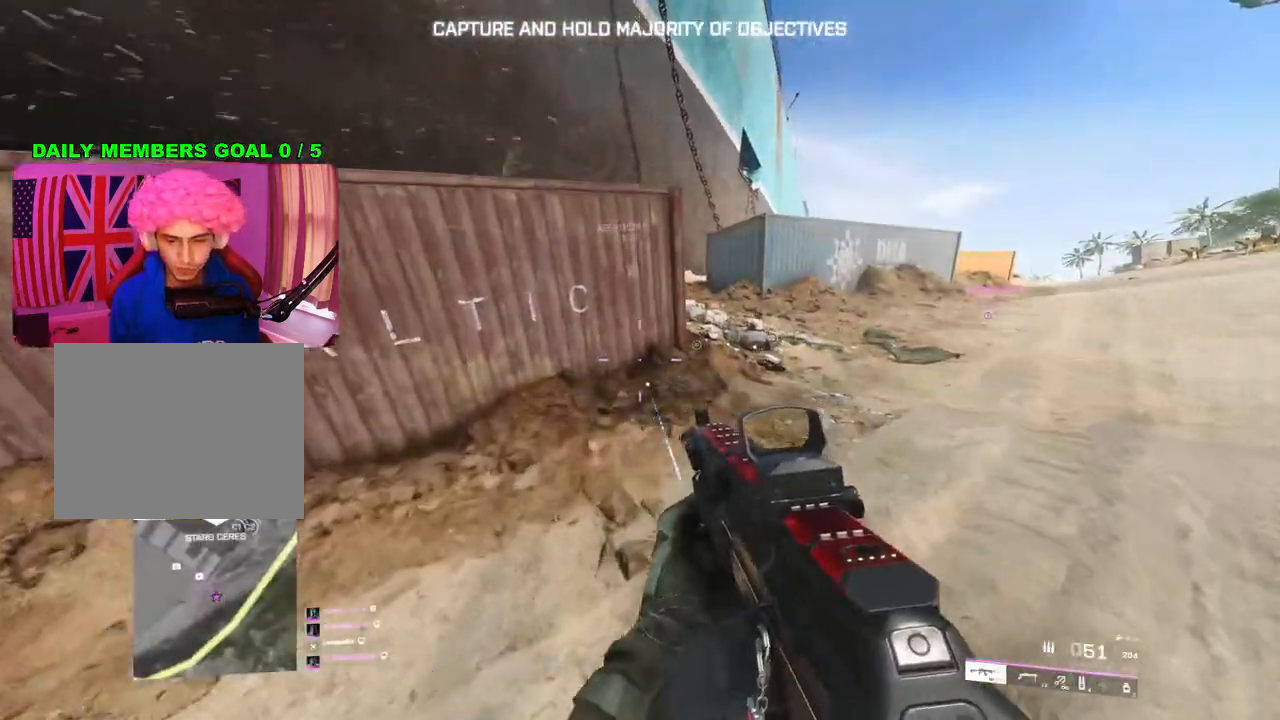
{"buttons": ["TRIANGLE"], "left_stick": "up", "right_stick": "center", "events": []}
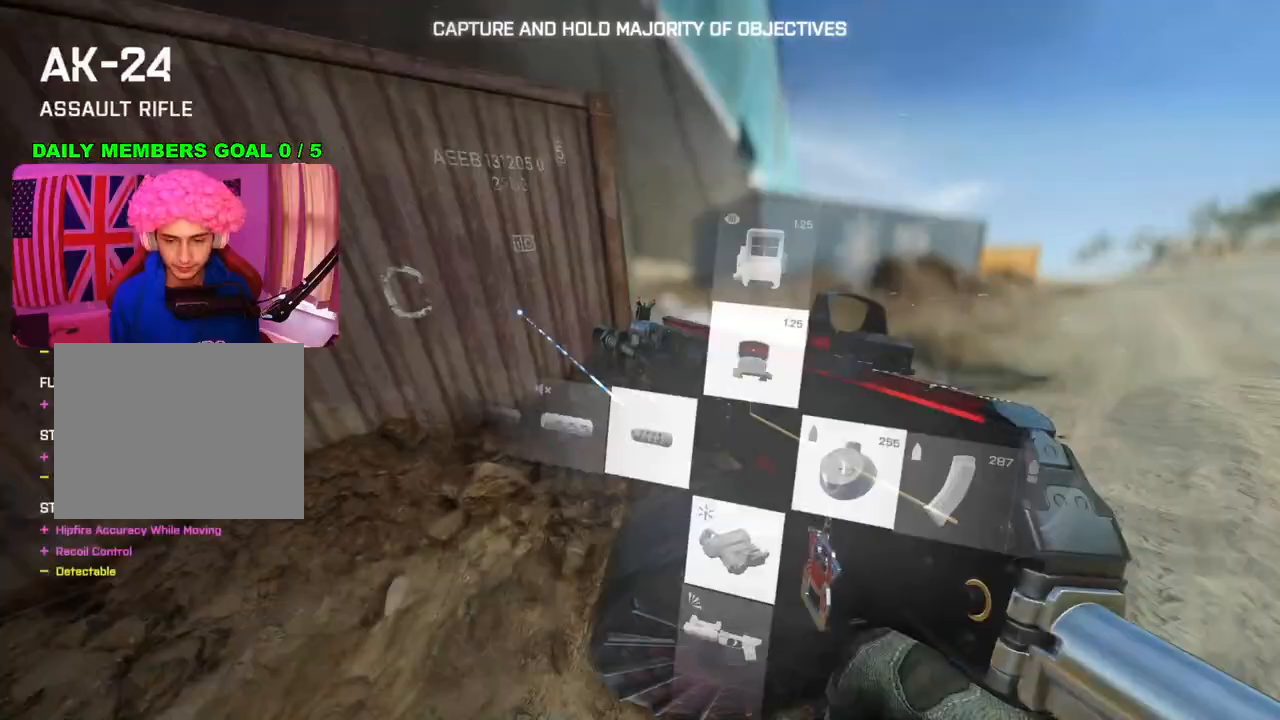
{"buttons": ["TRIANGLE", "DPAD_DOWN"], "left_stick": "up", "right_stick": "center", "events": [[300, "DPAD_DOWN", "down"], [367, "DPAD_DOWN", "up"], [500, "DPAD_DOWN", "down"]]}
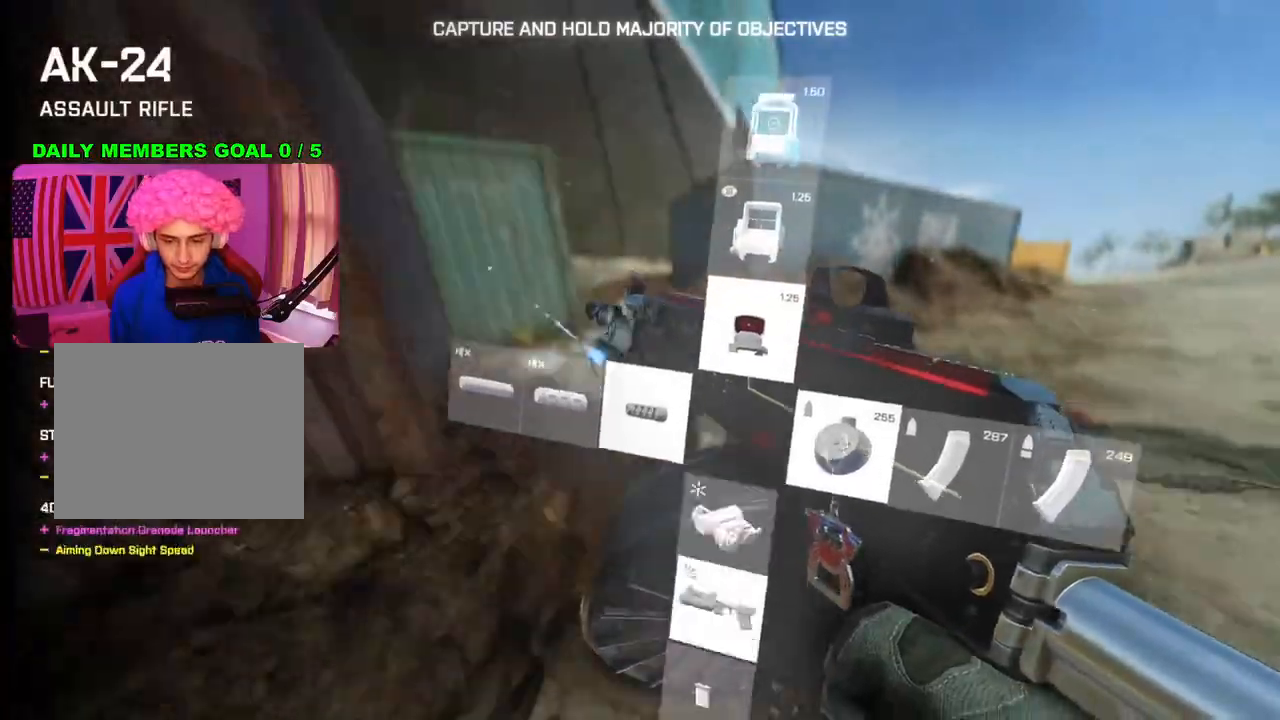
{"buttons": [], "left_stick": "up-right", "right_stick": "center", "events": [[83, "DPAD_DOWN", "up"], [467, "left_stick", "up-right"], [500, "TRIANGLE", "up"]]}
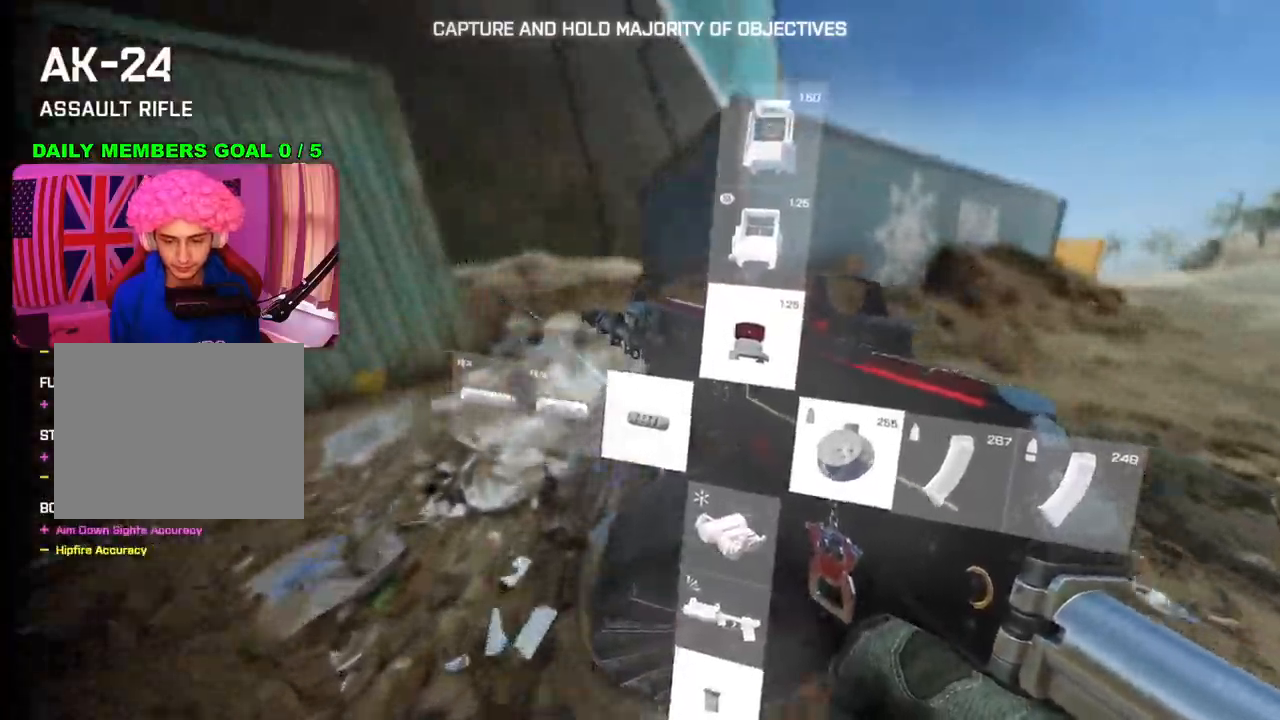
{"buttons": [], "left_stick": "up", "right_stick": "center", "events": [[200, "right_stick", "right"], [350, "right_stick", "center"], [417, "L3", "down"], [417, "left_stick", "up"], [500, "L3", "up"]]}
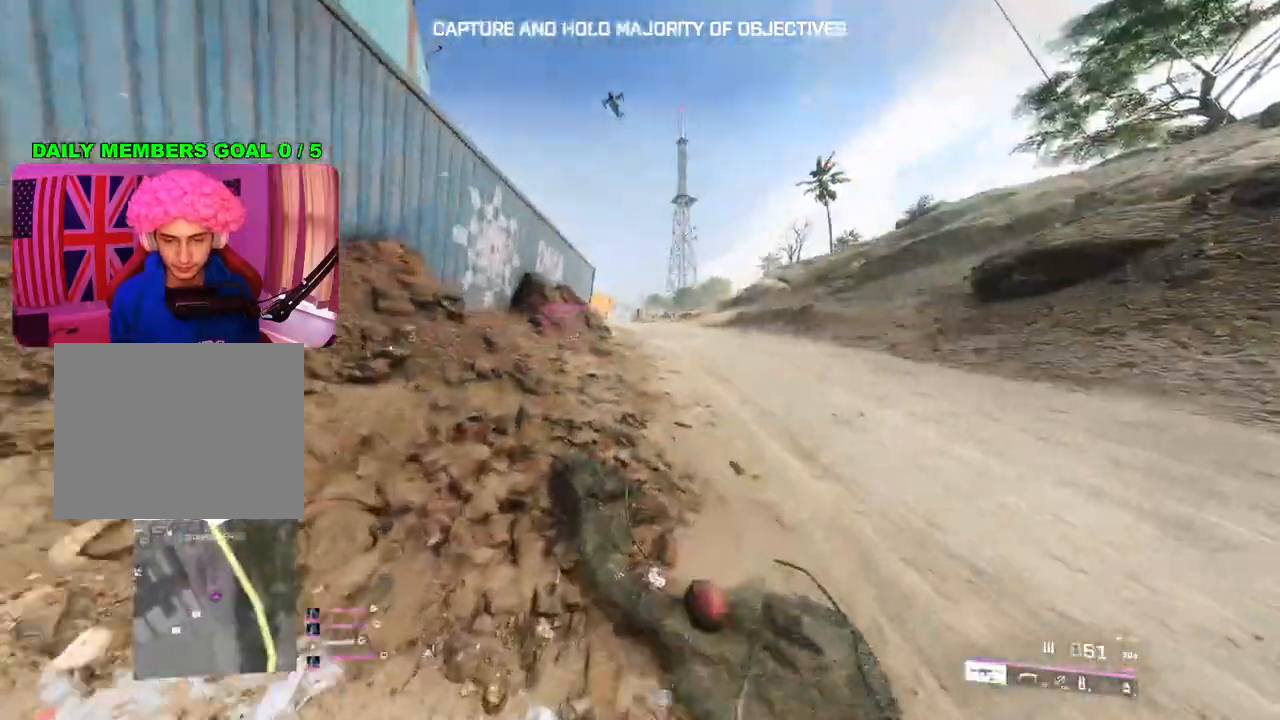
{"buttons": [], "left_stick": "up", "right_stick": "center", "events": [[400, "TRIANGLE", "down"], [467, "TRIANGLE", "up"]]}
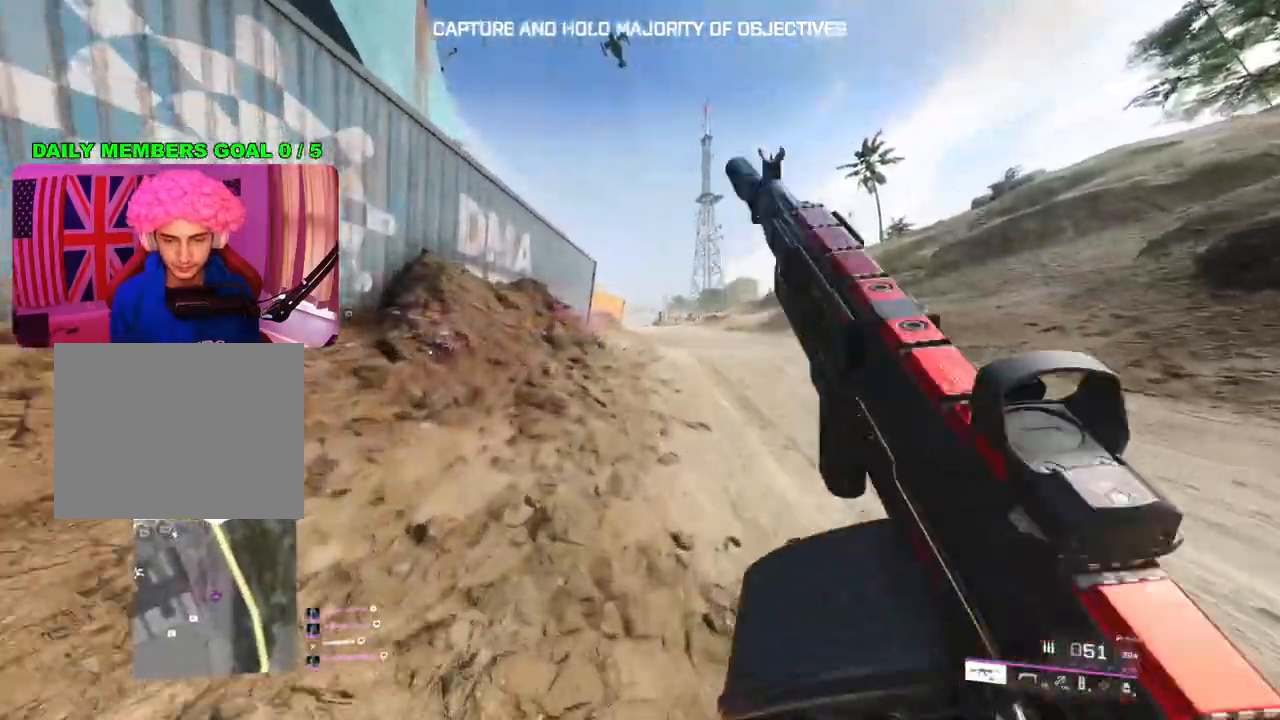
{"buttons": [], "left_stick": "up", "right_stick": "center", "events": [[33, "TRIANGLE", "down"], [117, "TRIANGLE", "up"]]}
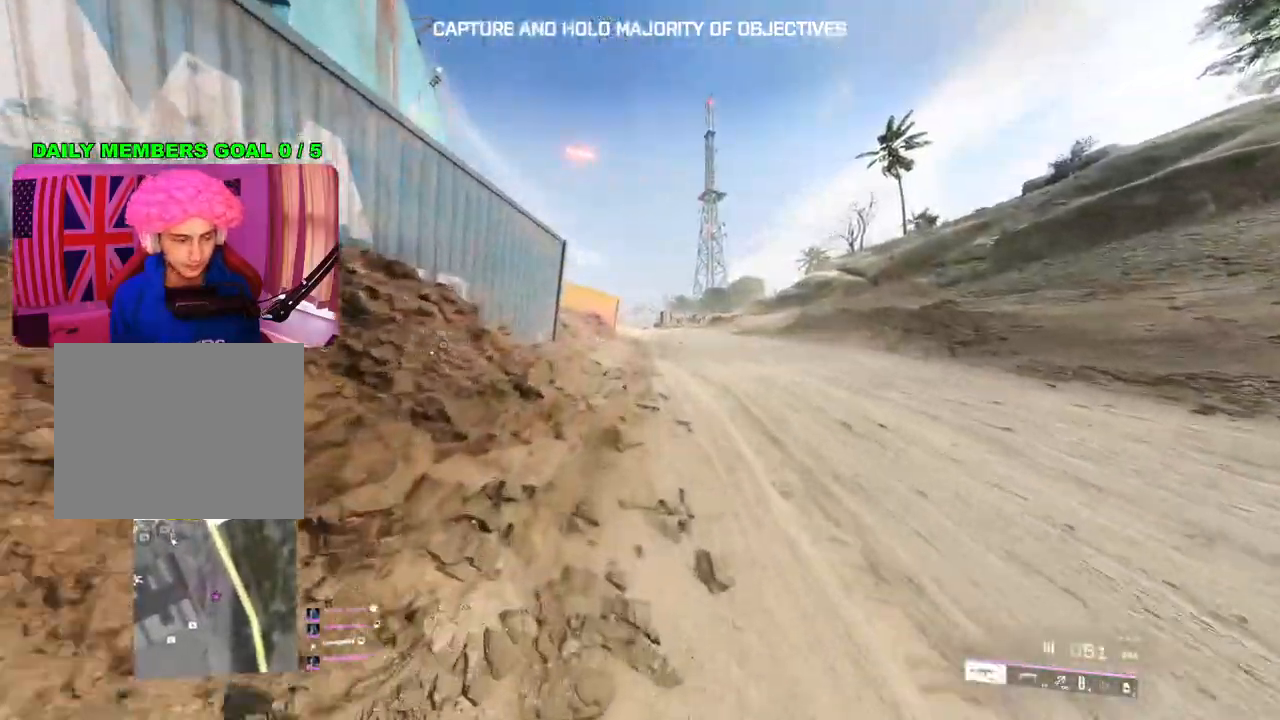
{"buttons": [], "left_stick": "up", "right_stick": "center", "events": [[117, "TRIANGLE", "down"], [183, "TRIANGLE", "up"], [250, "TRIANGLE", "down"], [317, "TRIANGLE", "up"]]}
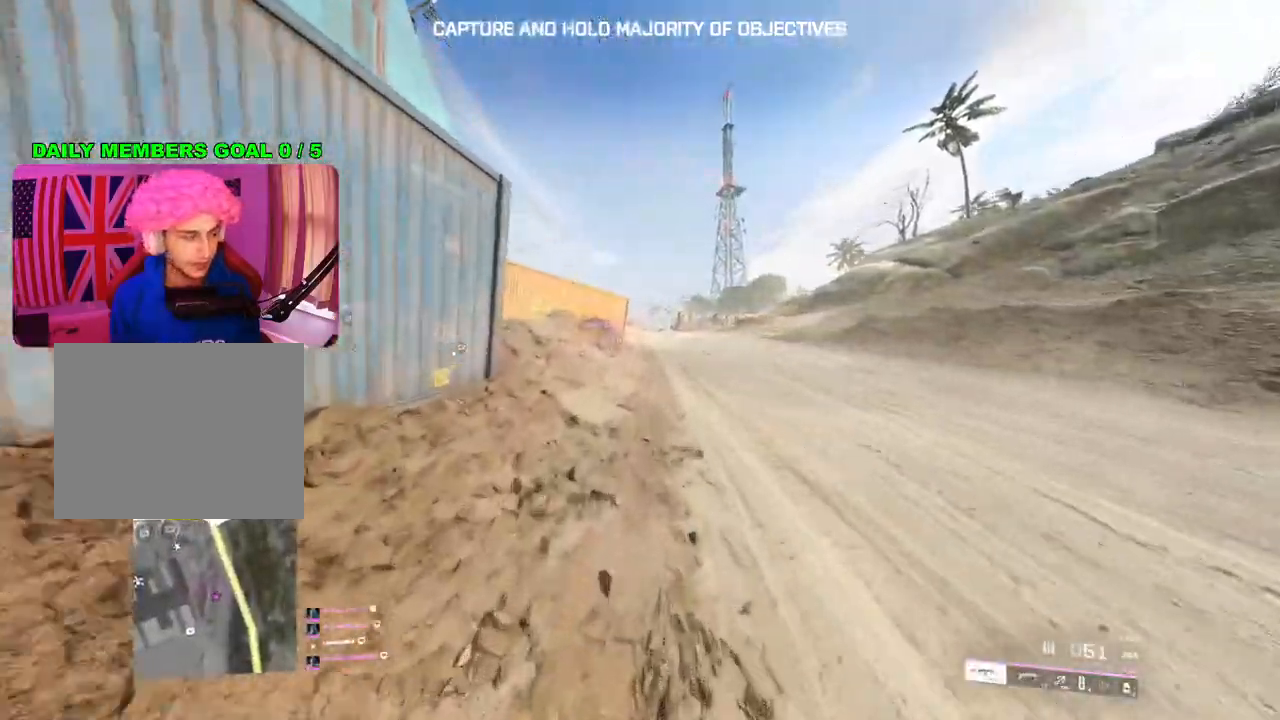
{"buttons": [], "left_stick": "up", "right_stick": "center", "events": [[217, "TRIANGLE", "down"], [267, "TRIANGLE", "up"], [333, "TRIANGLE", "down"], [433, "TRIANGLE", "up"]]}
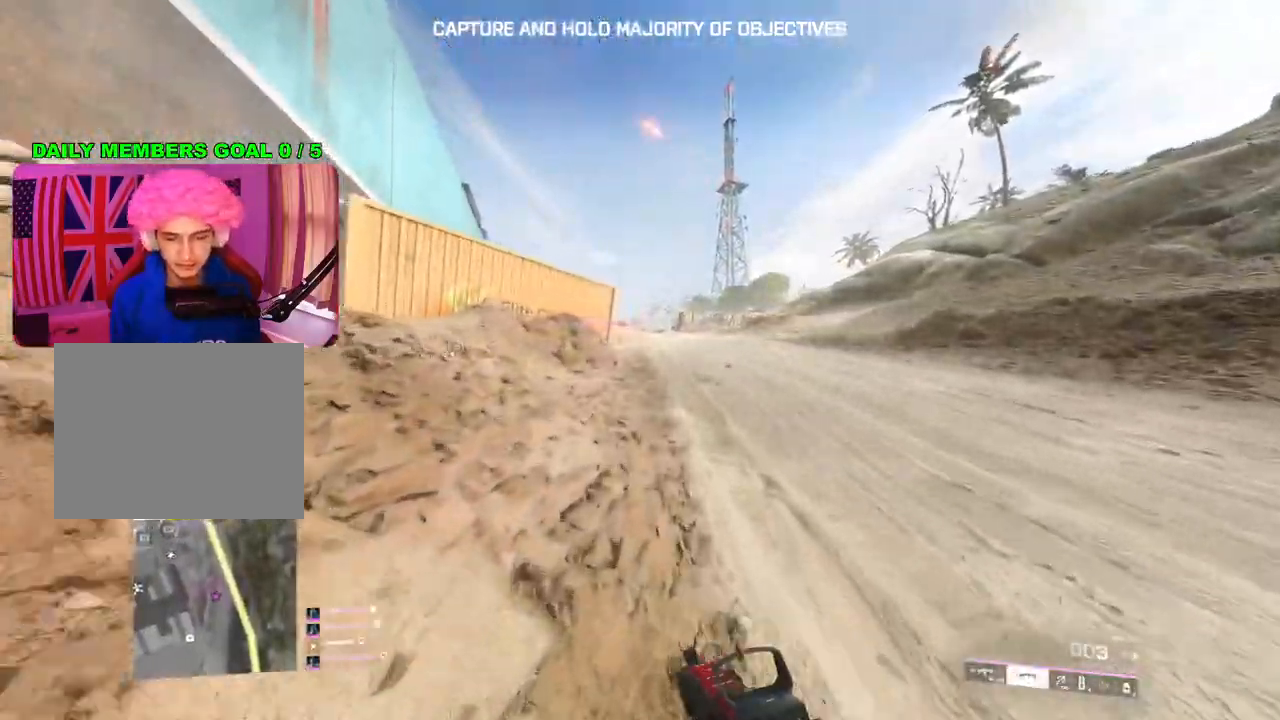
{"buttons": ["TRIANGLE"], "left_stick": "up", "right_stick": "center", "events": [[267, "right_stick", "left"], [367, "right_stick", "center"], [500, "TRIANGLE", "down"]]}
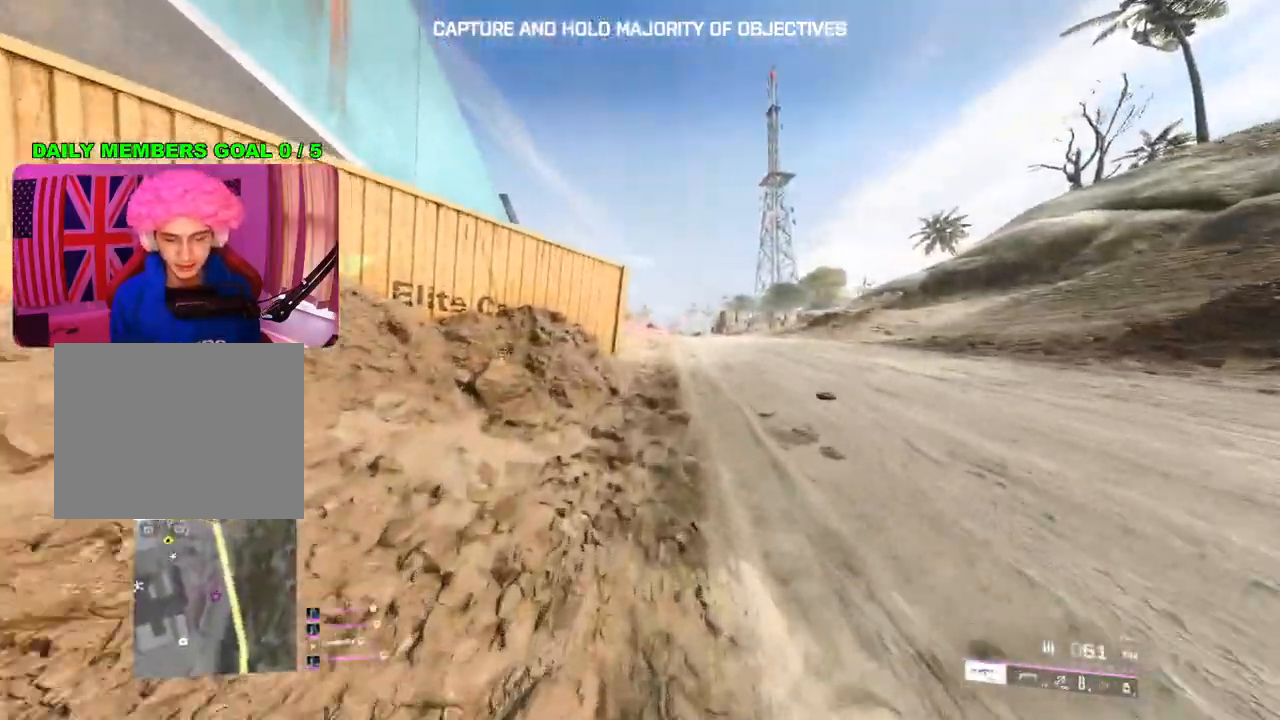
{"buttons": [], "left_stick": "up", "right_stick": "center", "events": [[50, "TRIANGLE", "up"], [133, "TRIANGLE", "down"], [200, "TRIANGLE", "up"]]}
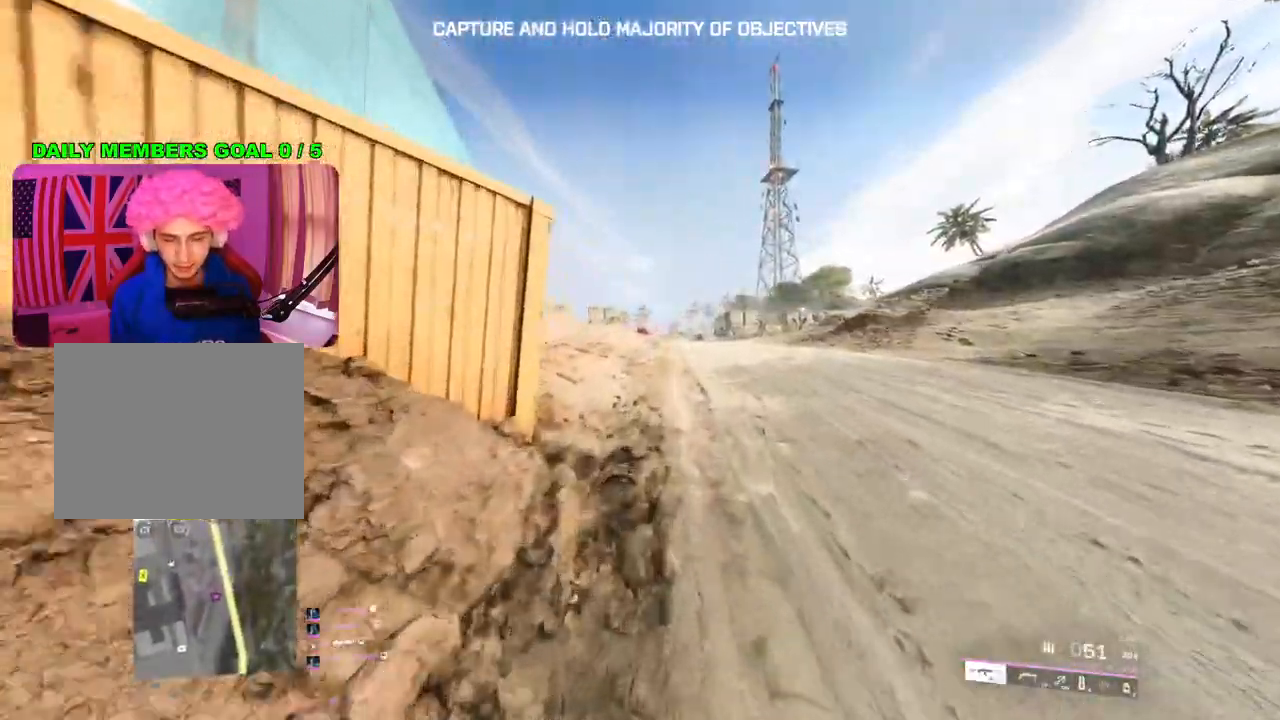
{"buttons": [], "left_stick": "up", "right_stick": "center", "events": [[67, "right_stick", "left"], [250, "right_stick", "center"]]}
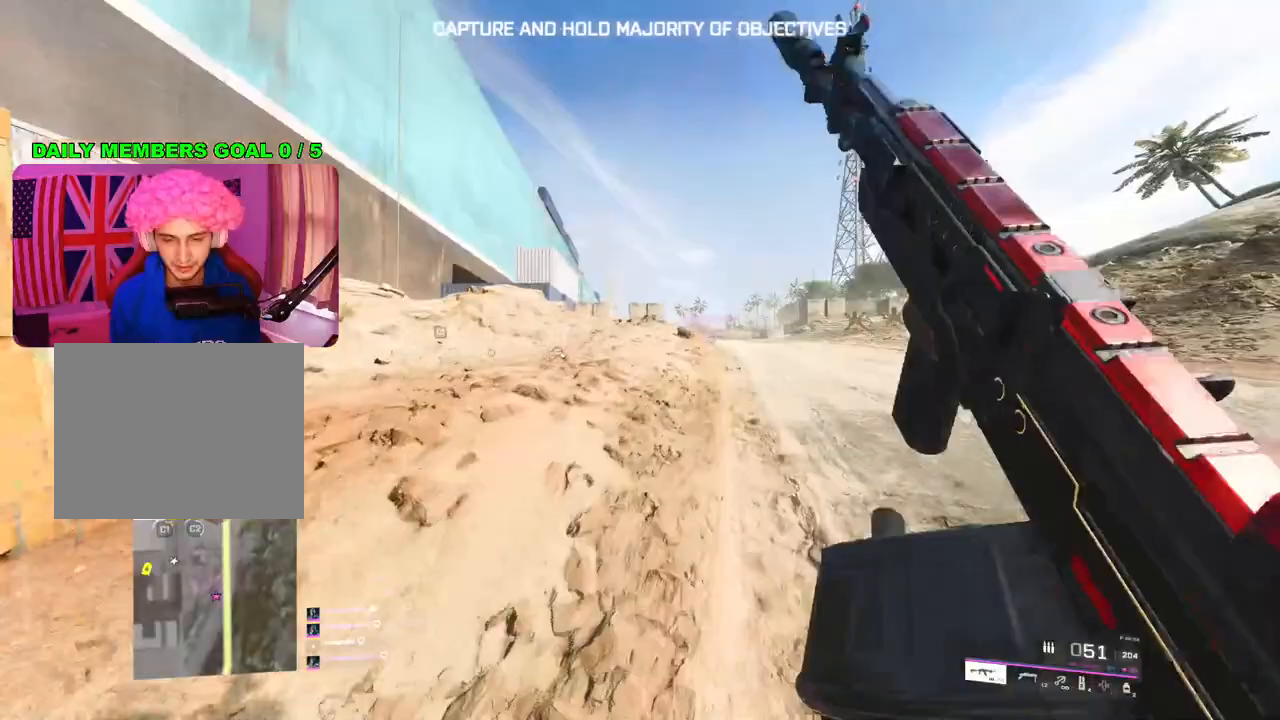
{"buttons": [], "left_stick": "up", "right_stick": "center", "events": []}